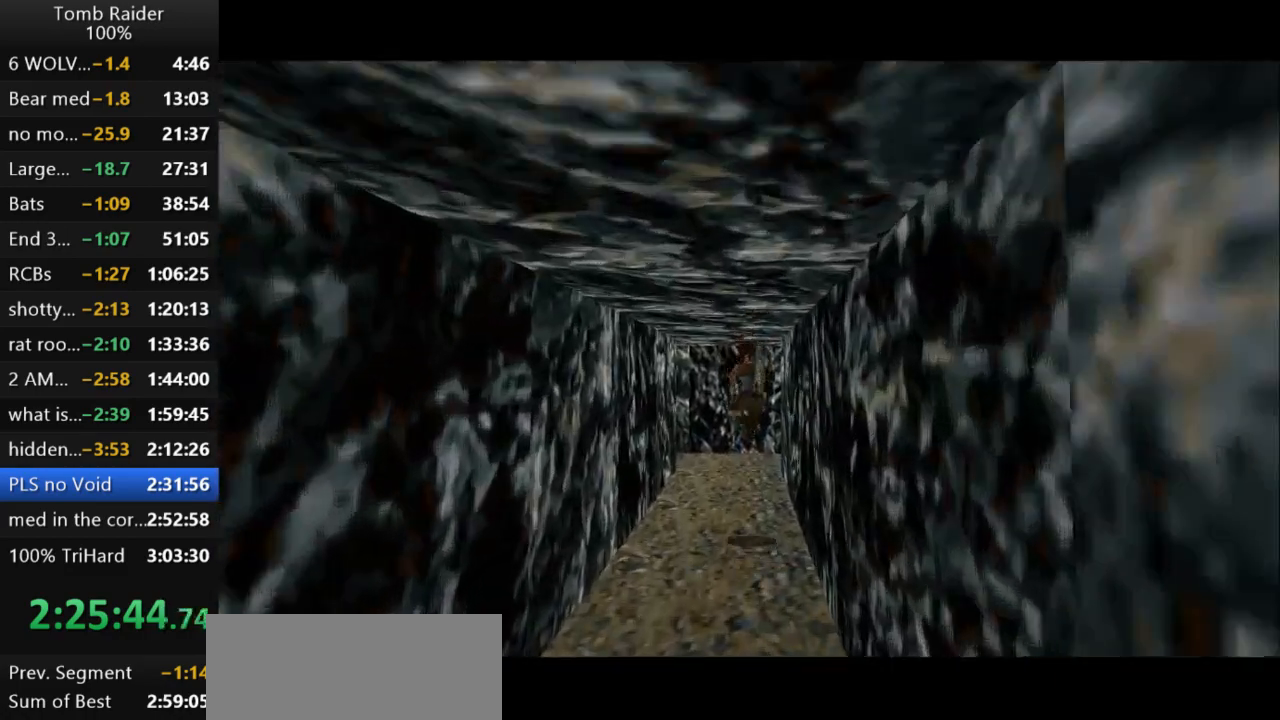
Gameplay with keyboard; each line is a JSON object with the keys held at the frame after it. "events" lists presses ("down") and releases ("up") of "action", "action2", "down", "guns", "inv", "jump", "left", "look", "lstep", "right", "roll", "roll2", "rstep", "up" and "walk" between this image and that frame as [ms after this image, input, new state], when the widget could be followed in between. No other keys are recorded. Mouse input is not recorded. Key names are as the overlay labels them; some are game actions (e.g. jump) rather than physical keys.
{"keys": ["left", "up"], "events": [[433, "left", "down"]]}
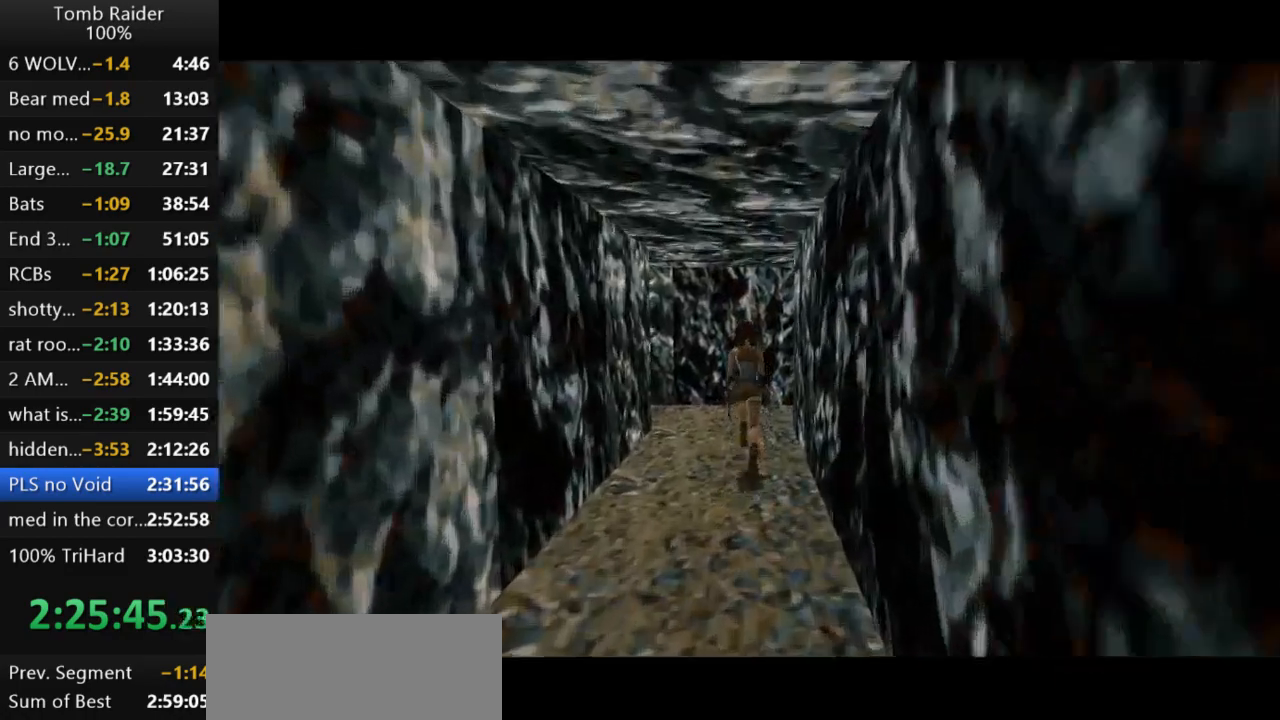
{"keys": ["left", "up"], "events": [[67, "left", "up"], [167, "left", "down"]]}
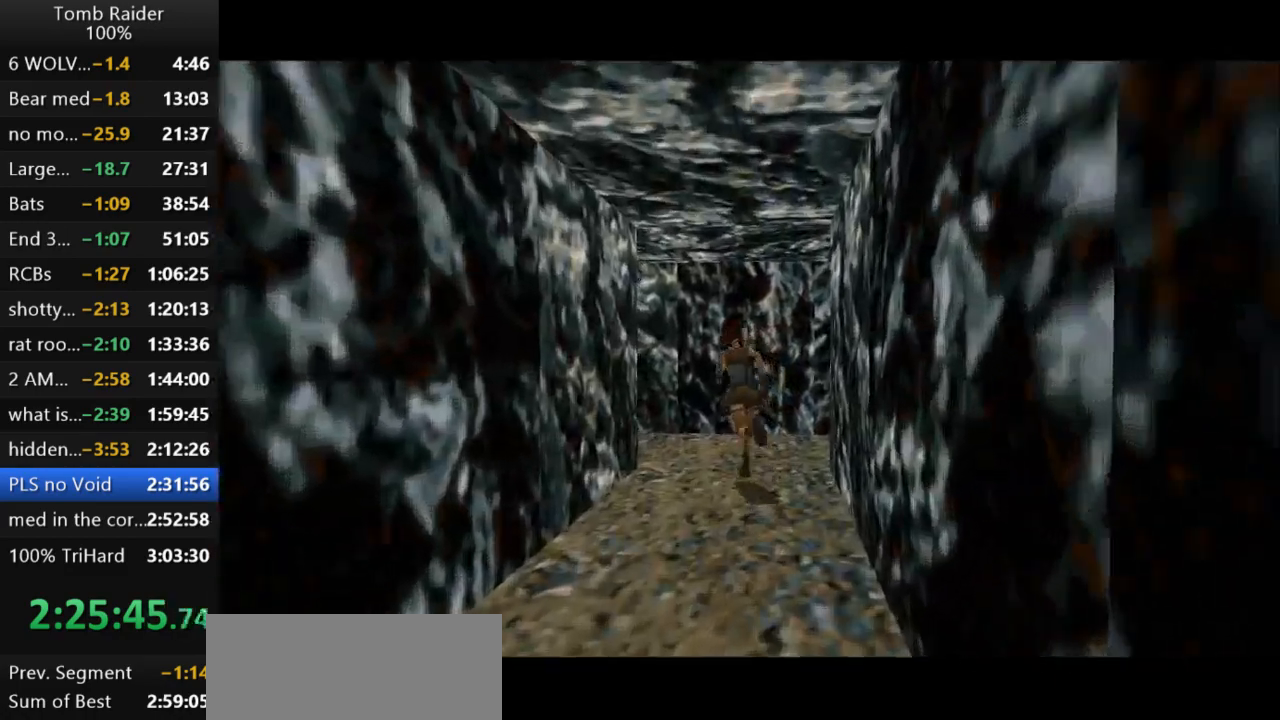
{"keys": ["jump", "left", "up"], "events": [[200, "jump", "down"], [300, "left", "up"], [367, "left", "down"]]}
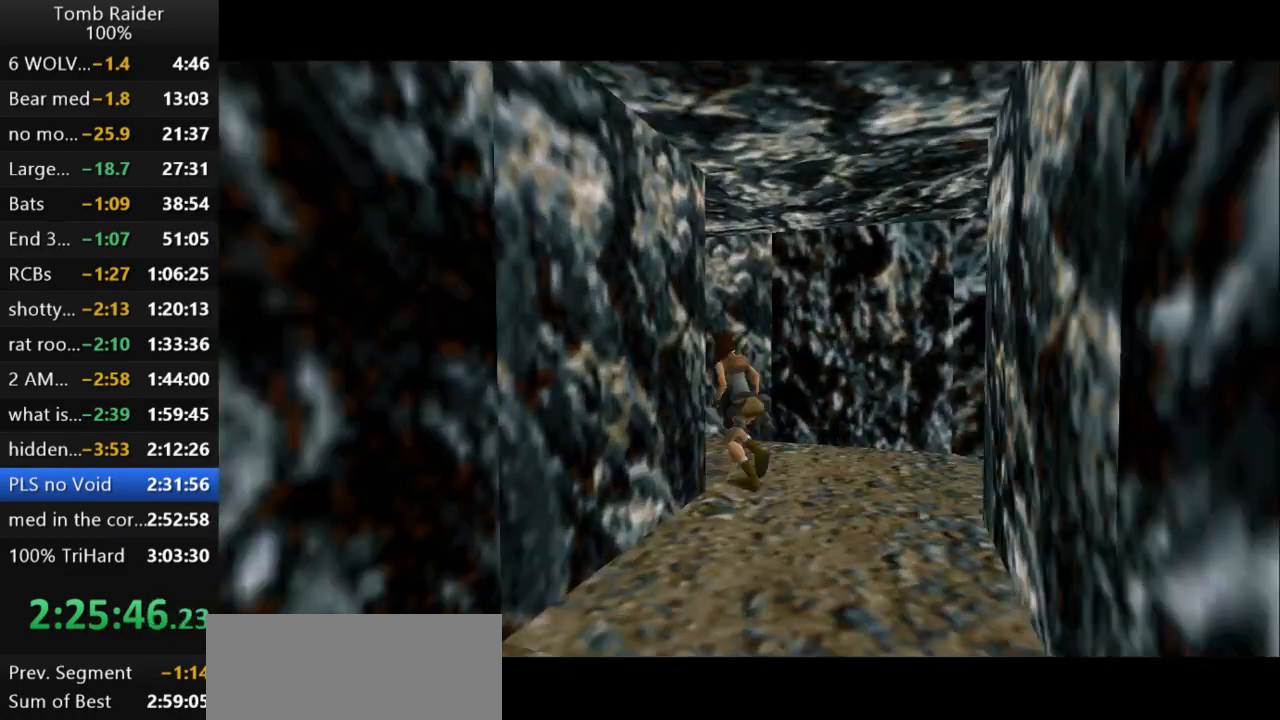
{"keys": ["left", "up"], "events": [[233, "jump", "up"]]}
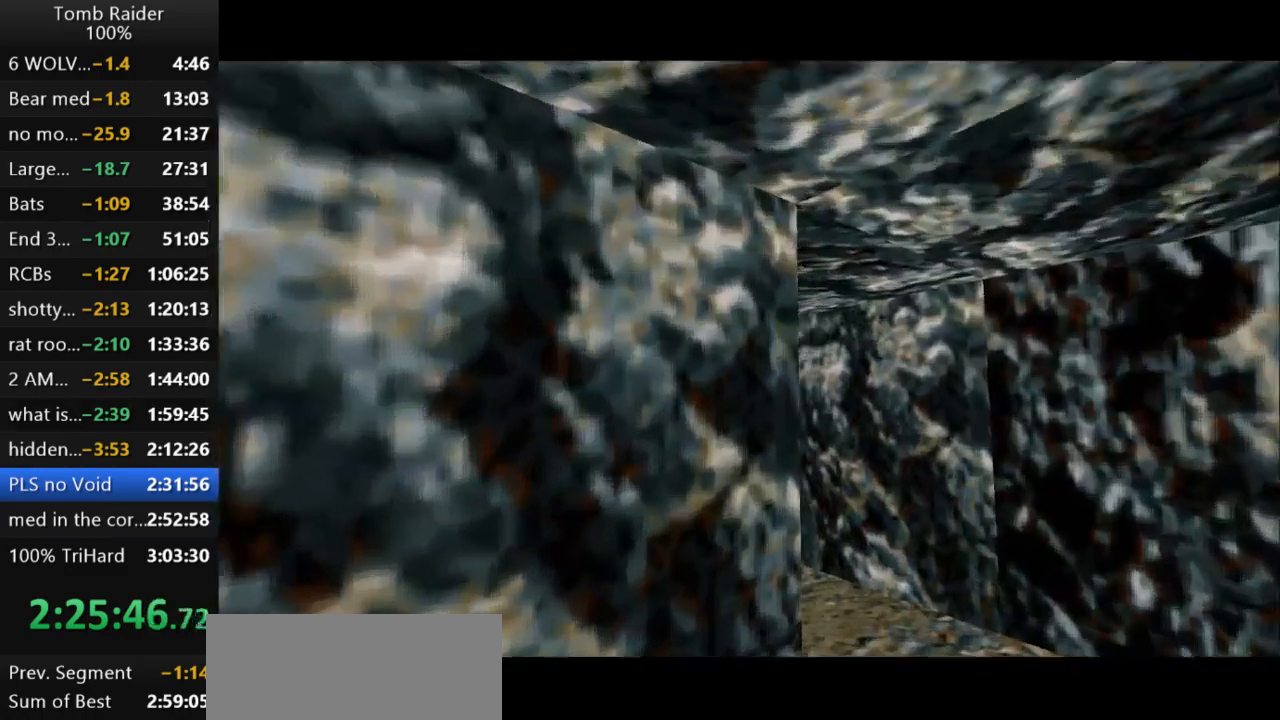
{"keys": ["up"], "events": [[500, "left", "up"]]}
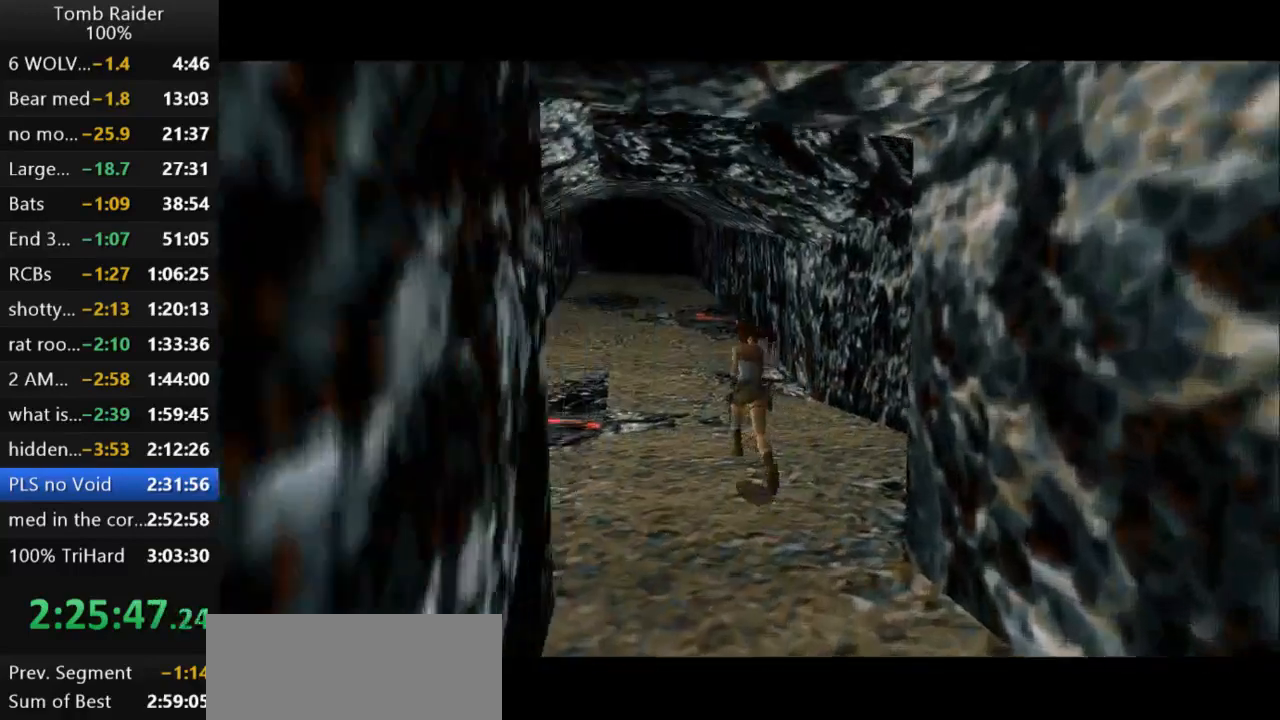
{"keys": ["jump", "up"], "events": [[333, "jump", "down"]]}
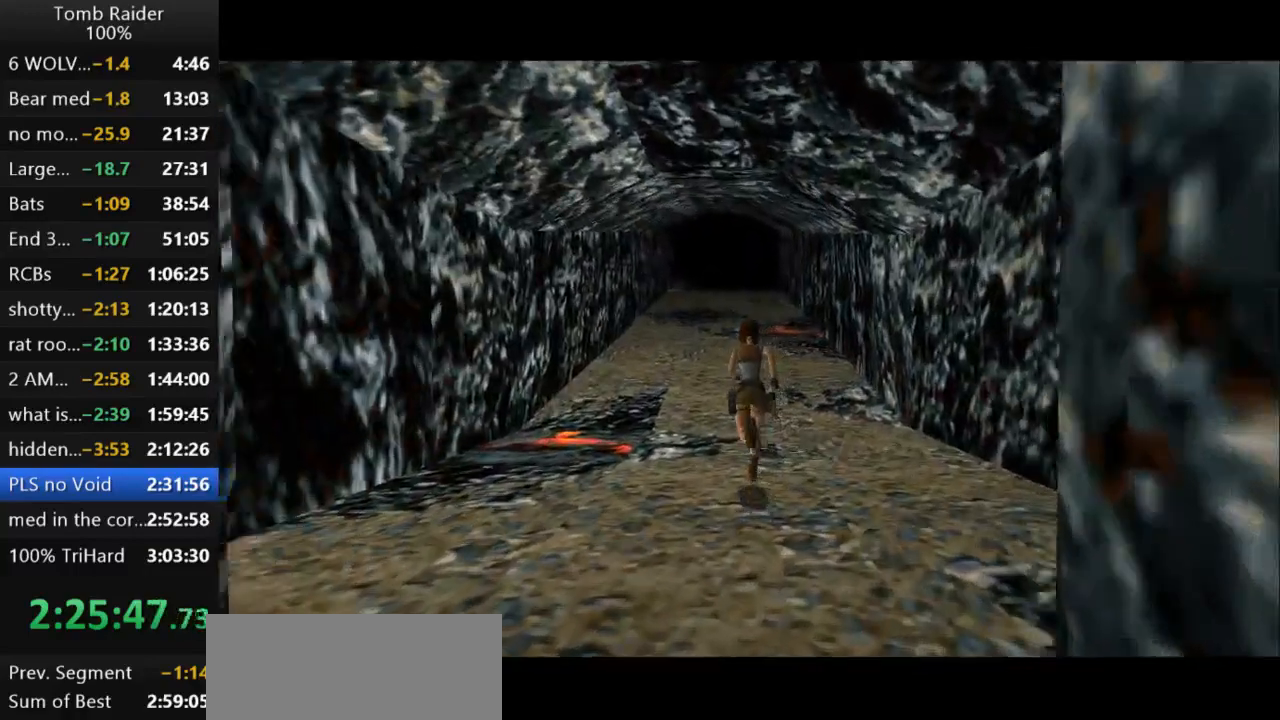
{"keys": ["up"], "events": [[400, "jump", "up"]]}
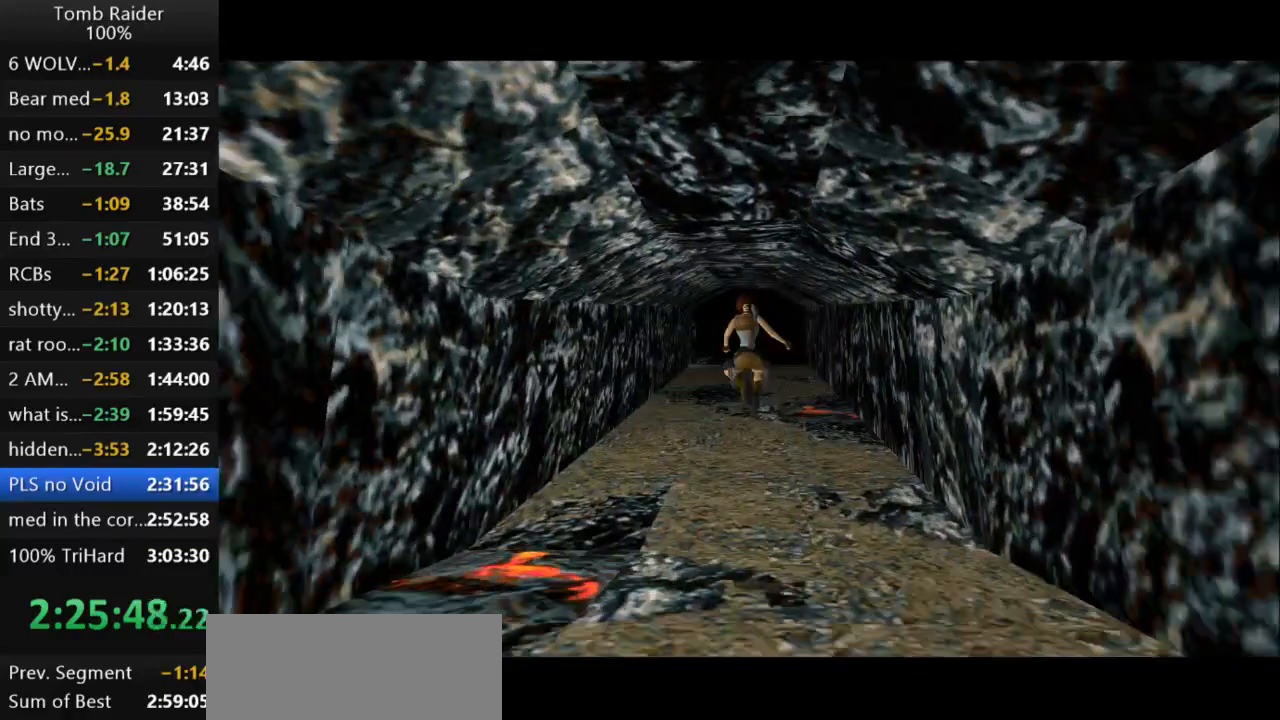
{"keys": ["up"], "events": [[200, "left", "down"], [333, "left", "up"]]}
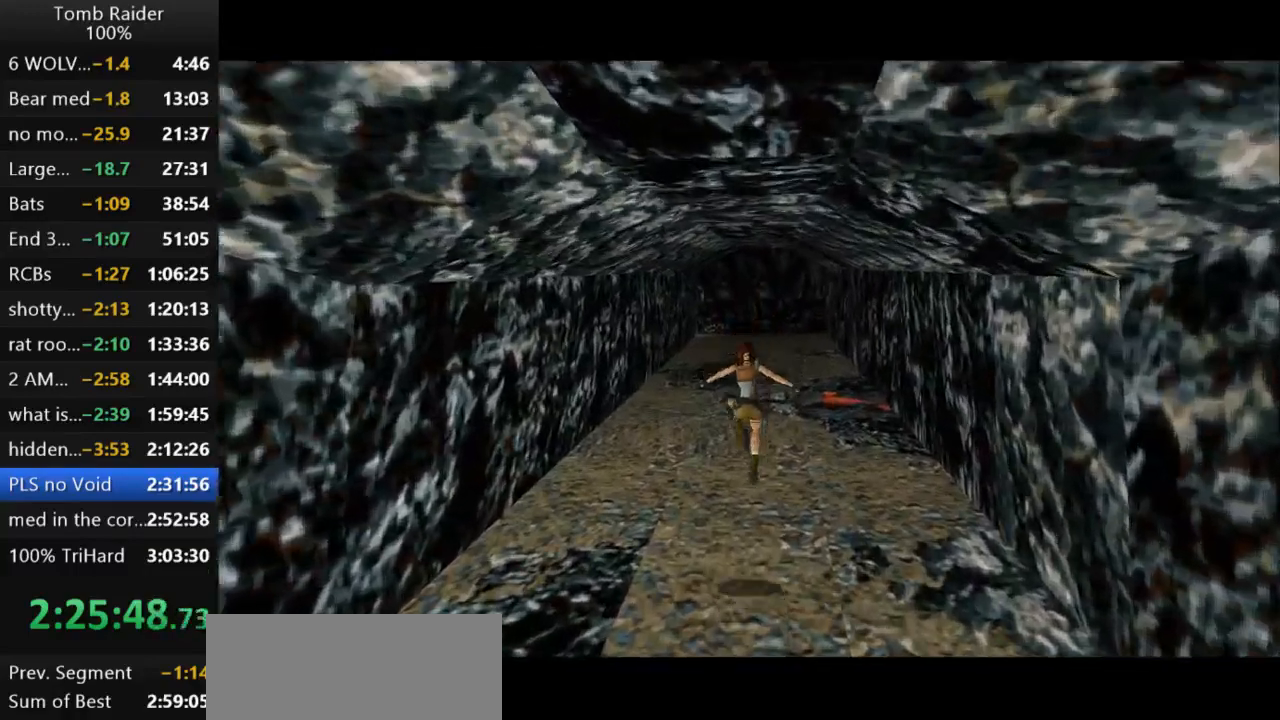
{"keys": ["up"], "events": []}
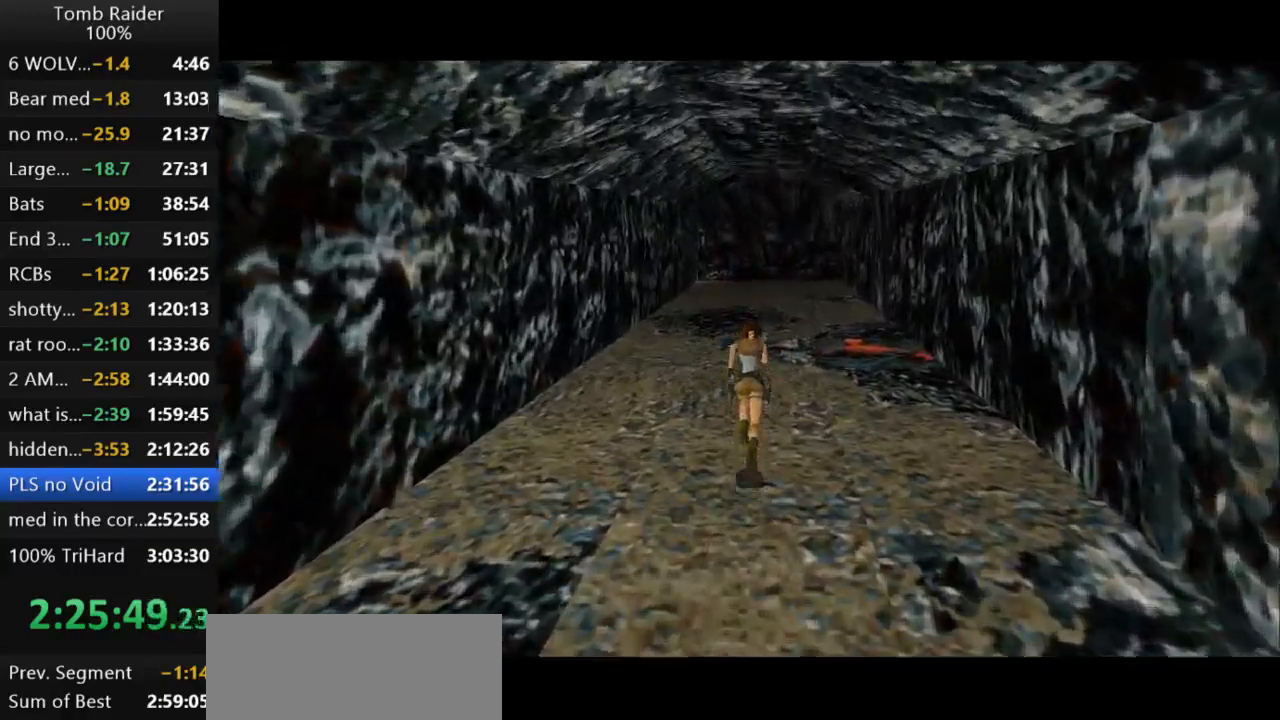
{"keys": ["up"], "events": []}
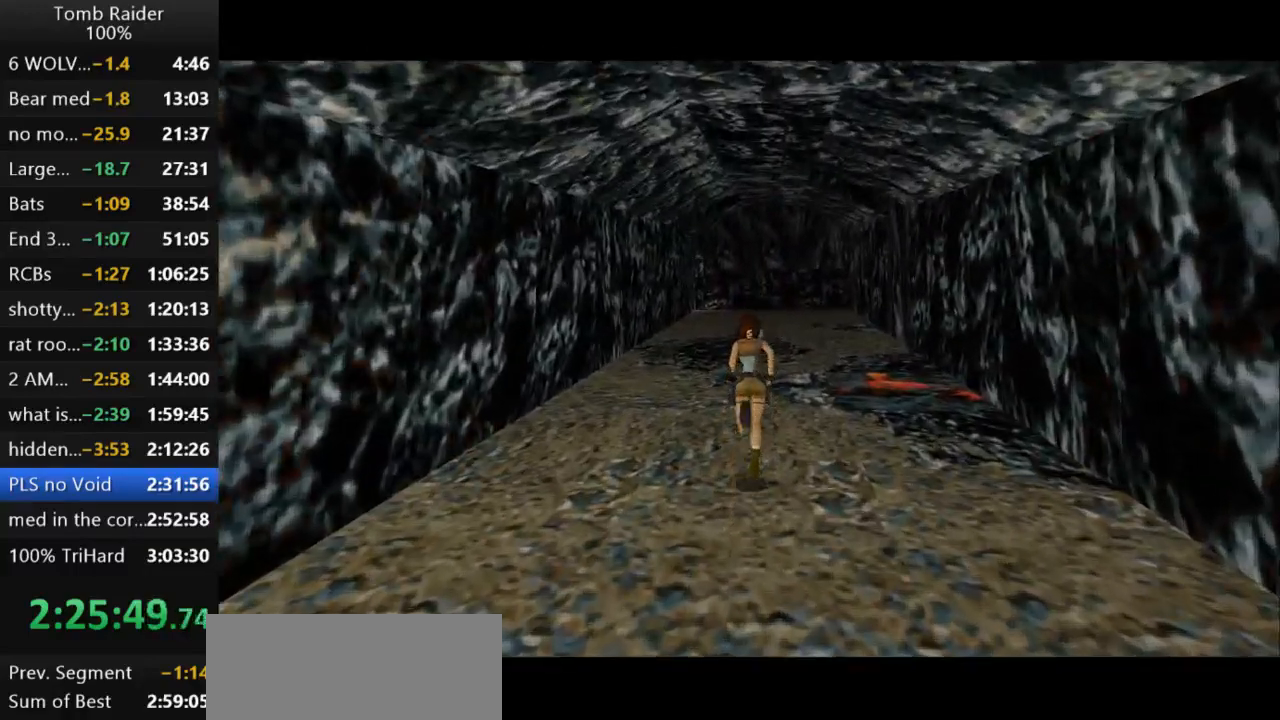
{"keys": ["up"], "events": []}
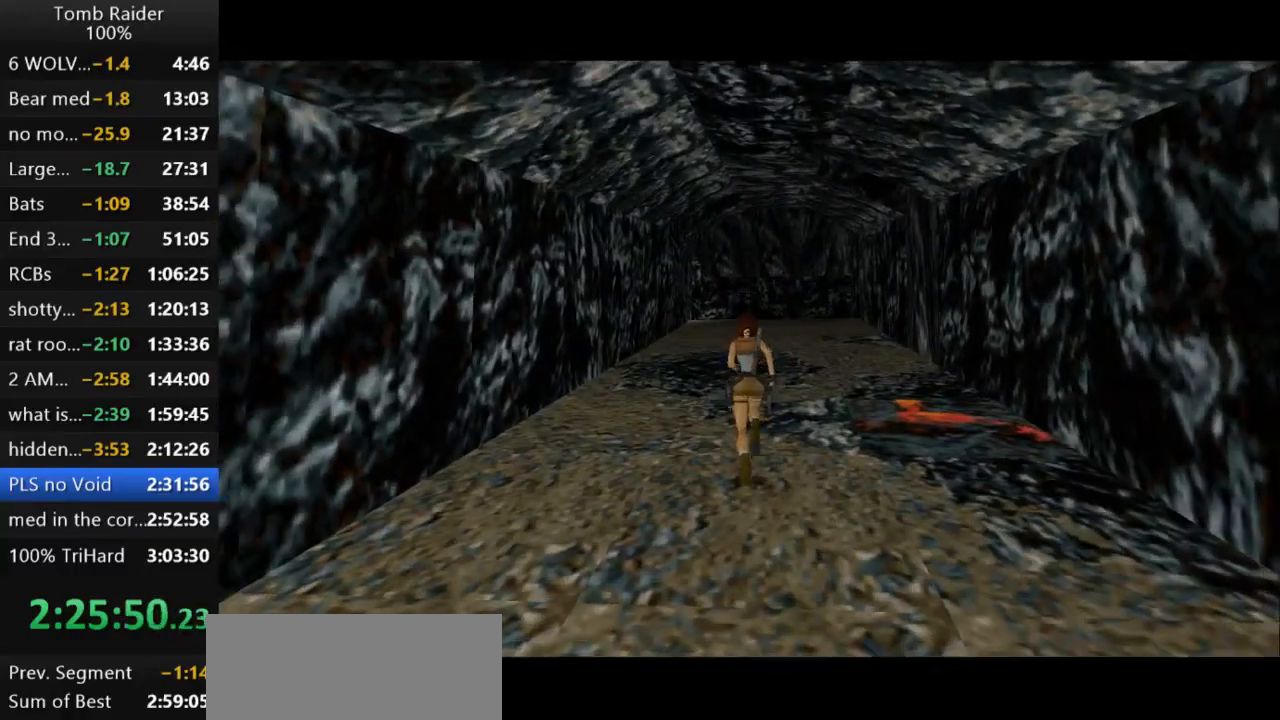
{"keys": ["left", "up"], "events": [[100, "left", "down"], [267, "left", "up"], [433, "left", "down"]]}
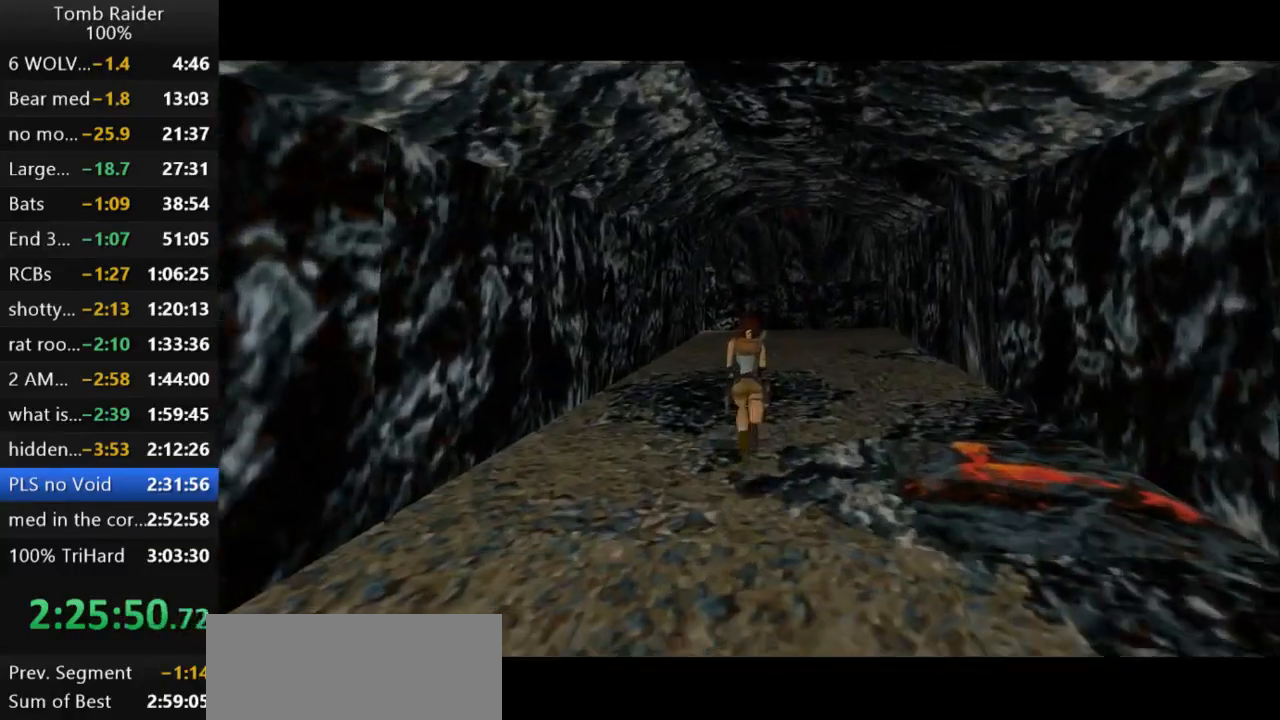
{"keys": ["up"], "events": [[67, "left", "up"], [233, "left", "down"], [367, "left", "up"]]}
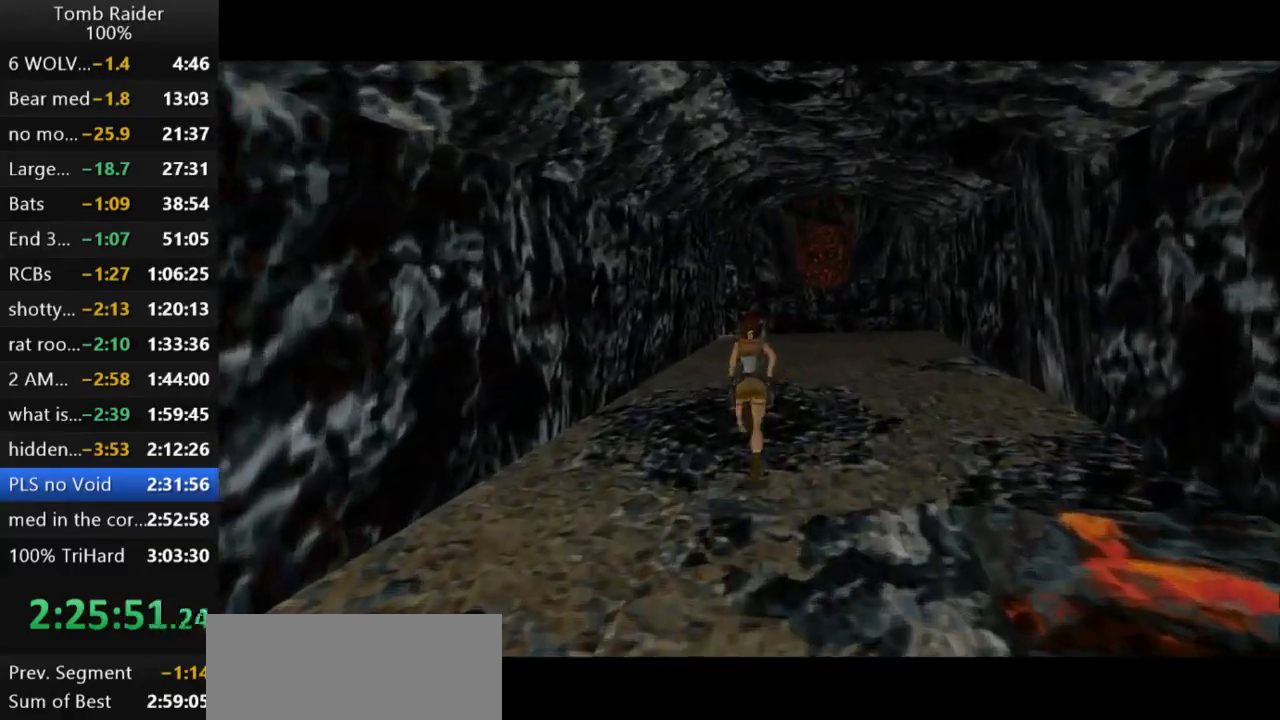
{"keys": ["left", "up"], "events": [[167, "right", "down"], [333, "right", "up"], [433, "left", "down"]]}
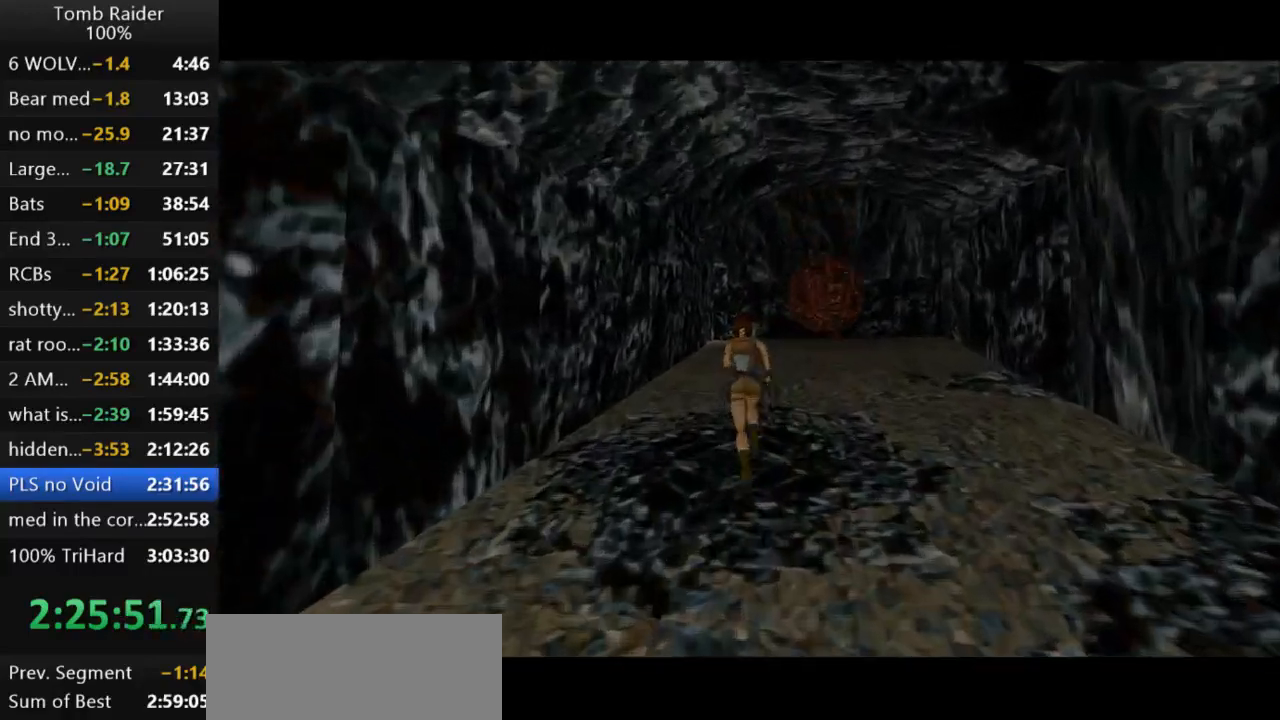
{"keys": ["up"], "events": [[367, "left", "up"]]}
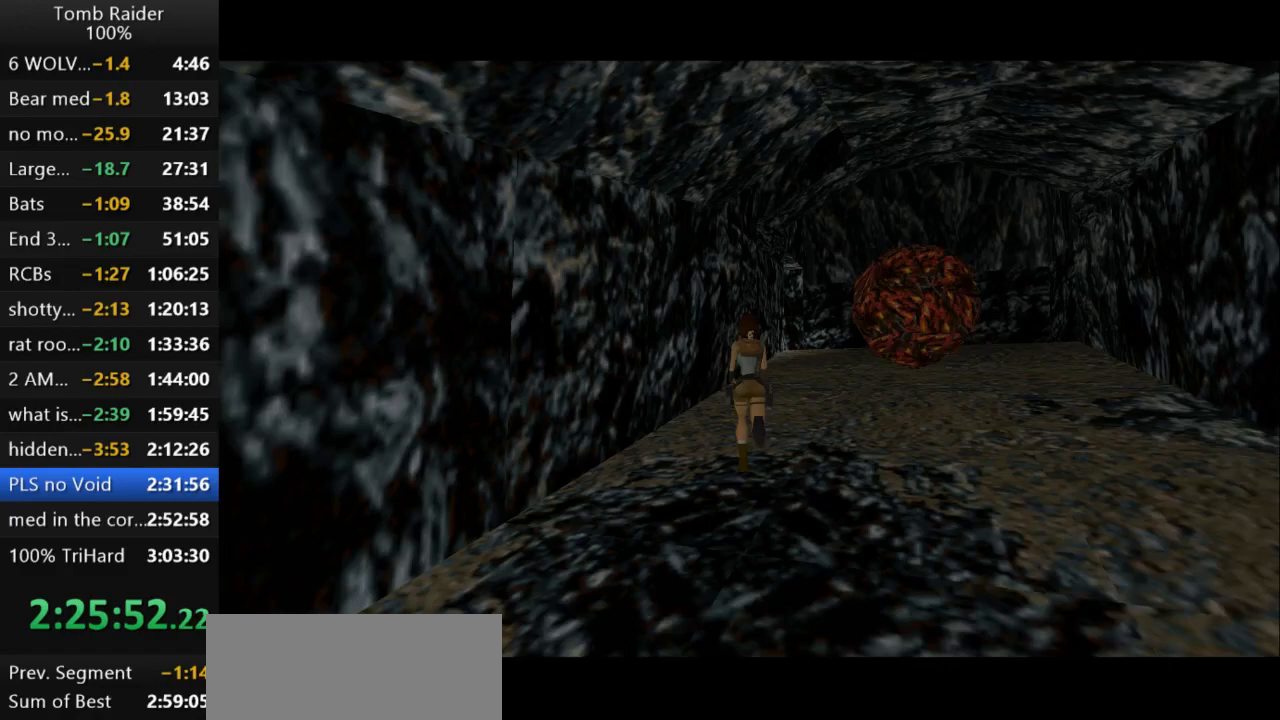
{"keys": ["up"], "events": [[33, "right", "down"], [500, "right", "up"]]}
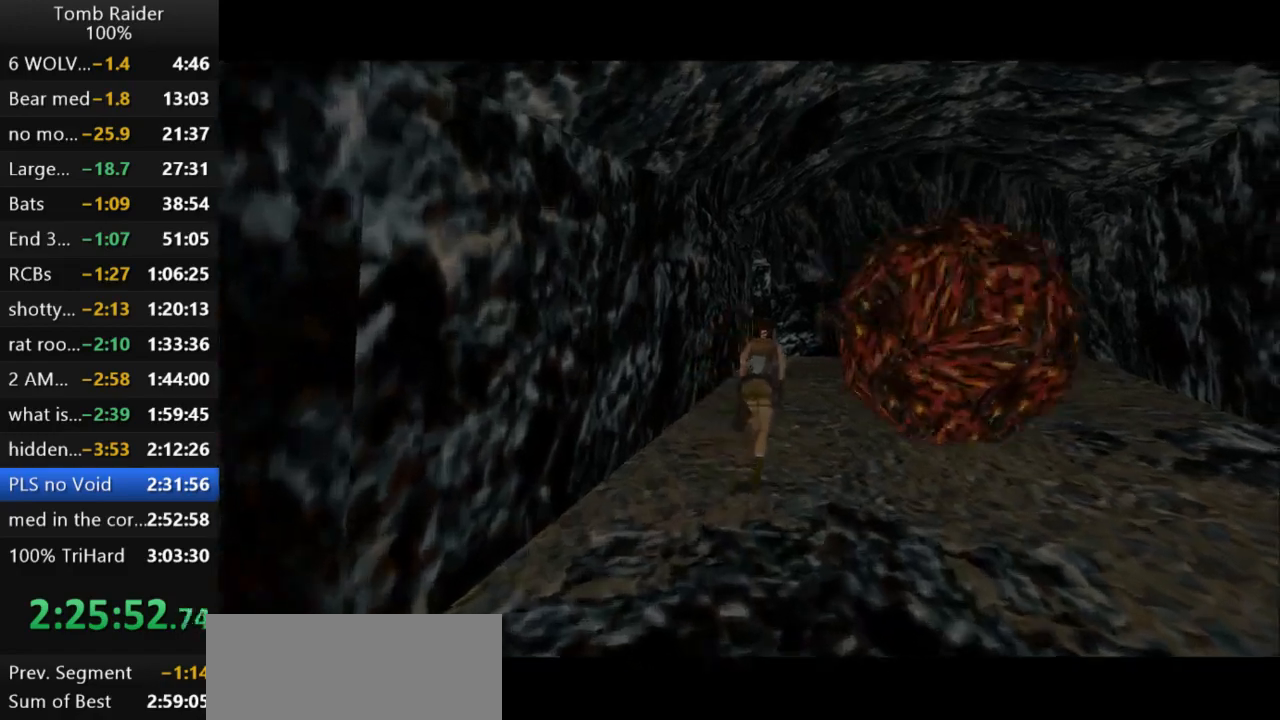
{"keys": ["up"], "events": [[233, "right", "down"], [333, "right", "up"]]}
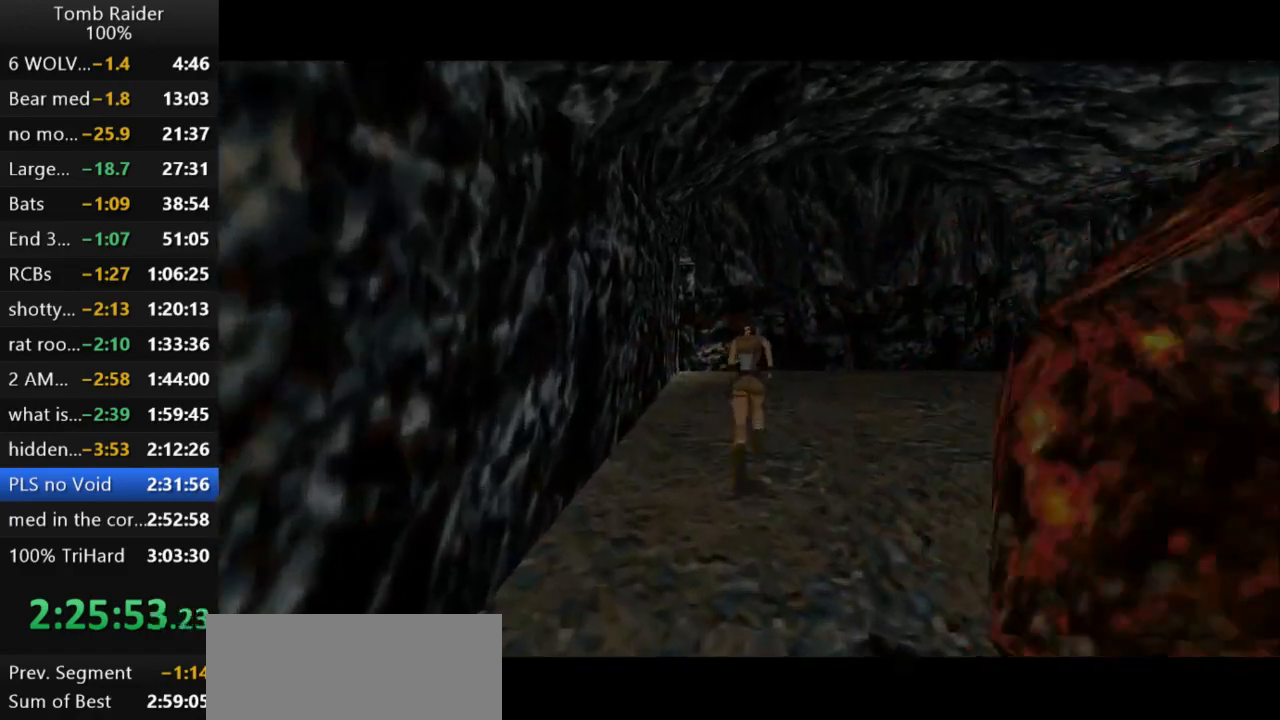
{"keys": ["up"], "events": []}
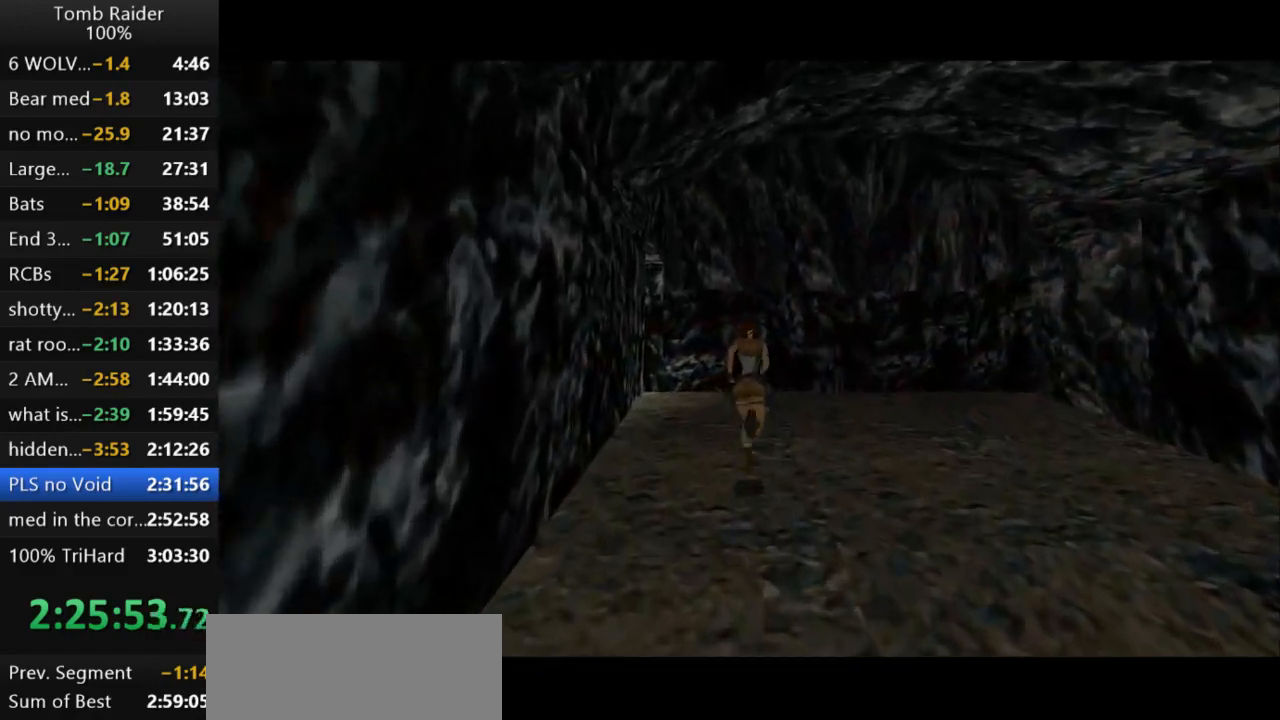
{"keys": ["left"], "events": [[167, "left", "down"], [233, "up", "up"]]}
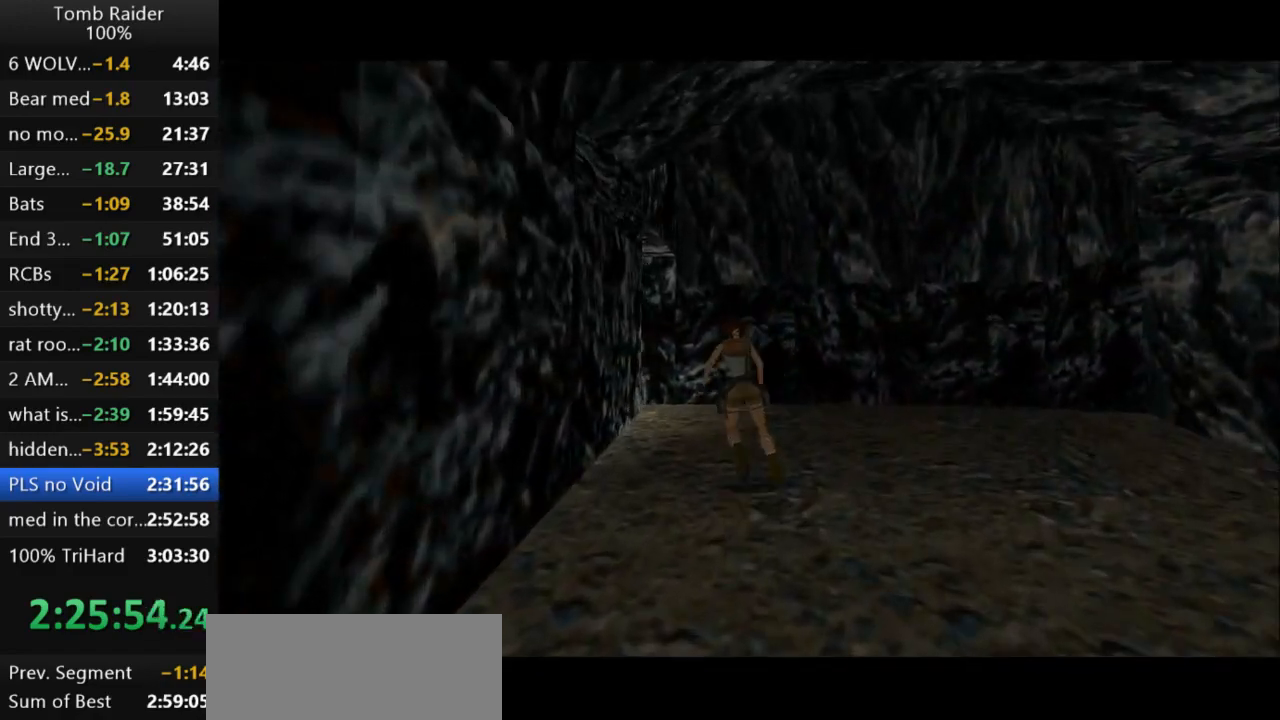
{"keys": ["up"], "events": [[167, "left", "up"], [500, "up", "down"]]}
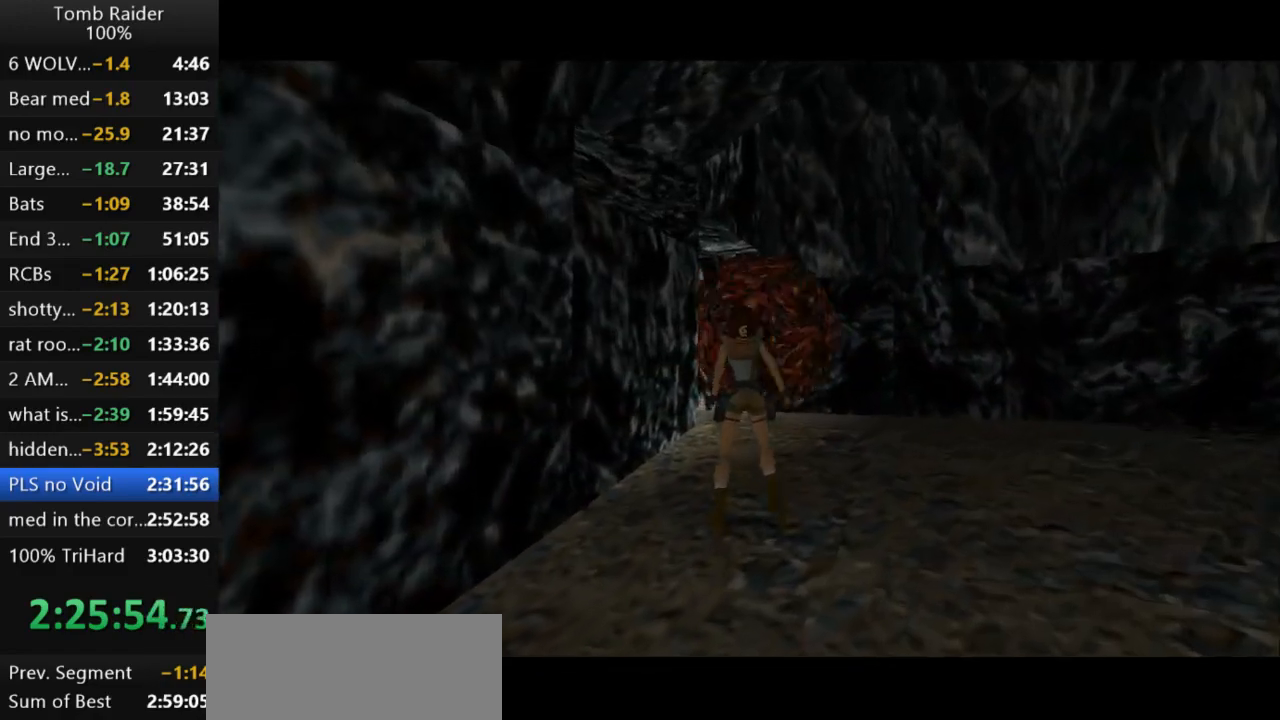
{"keys": ["up"], "events": [[233, "right", "down"], [400, "right", "up"]]}
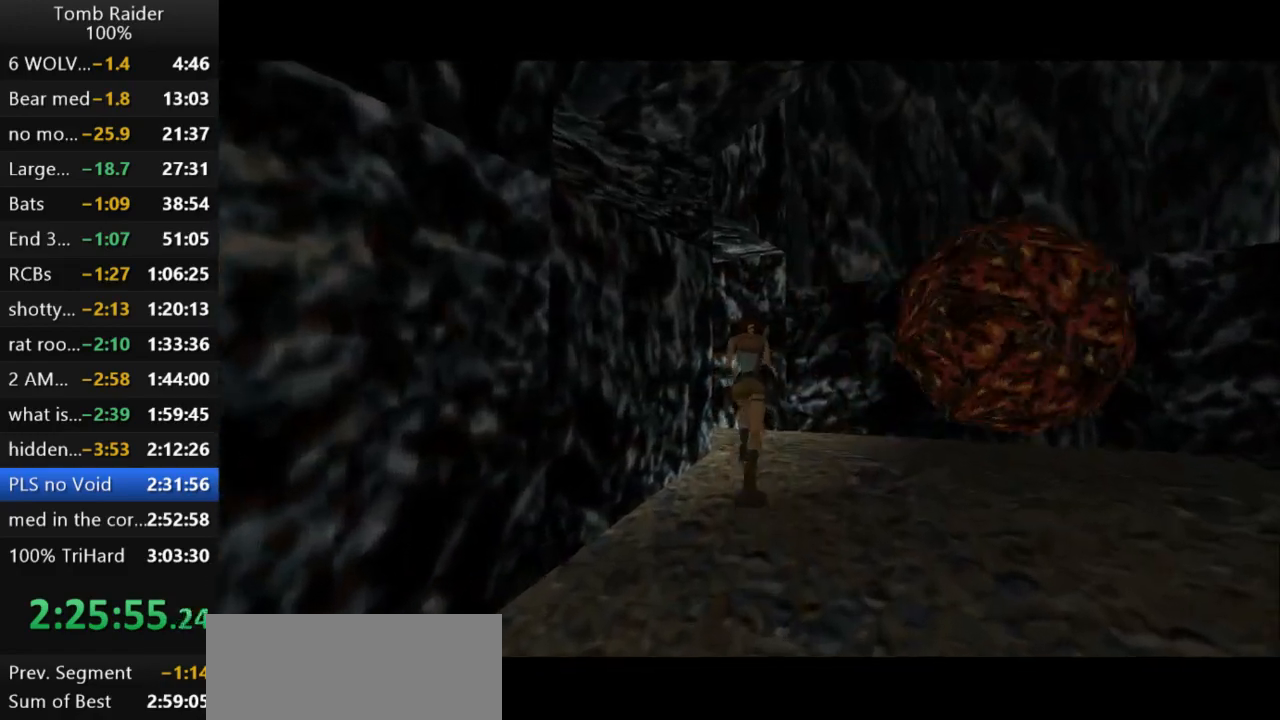
{"keys": ["left", "up"], "events": [[33, "left", "down"]]}
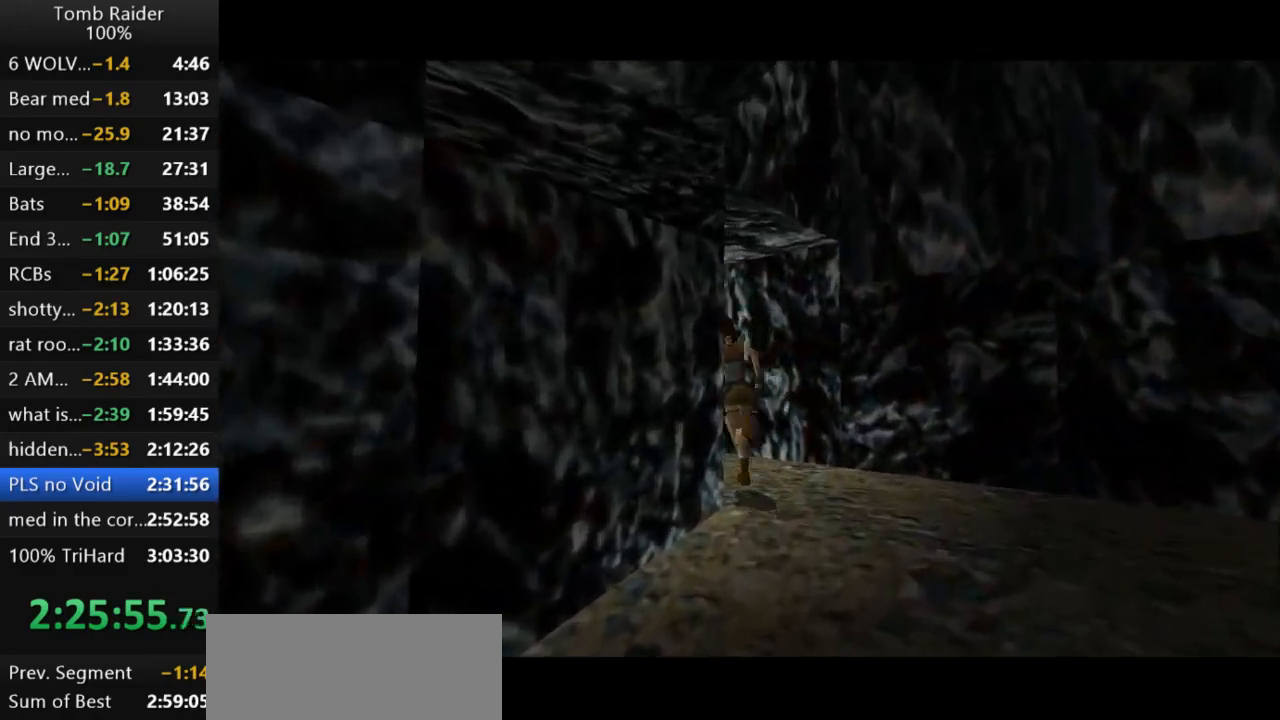
{"keys": ["jump", "left", "up"], "events": [[167, "jump", "down"], [233, "left", "up"], [433, "left", "down"]]}
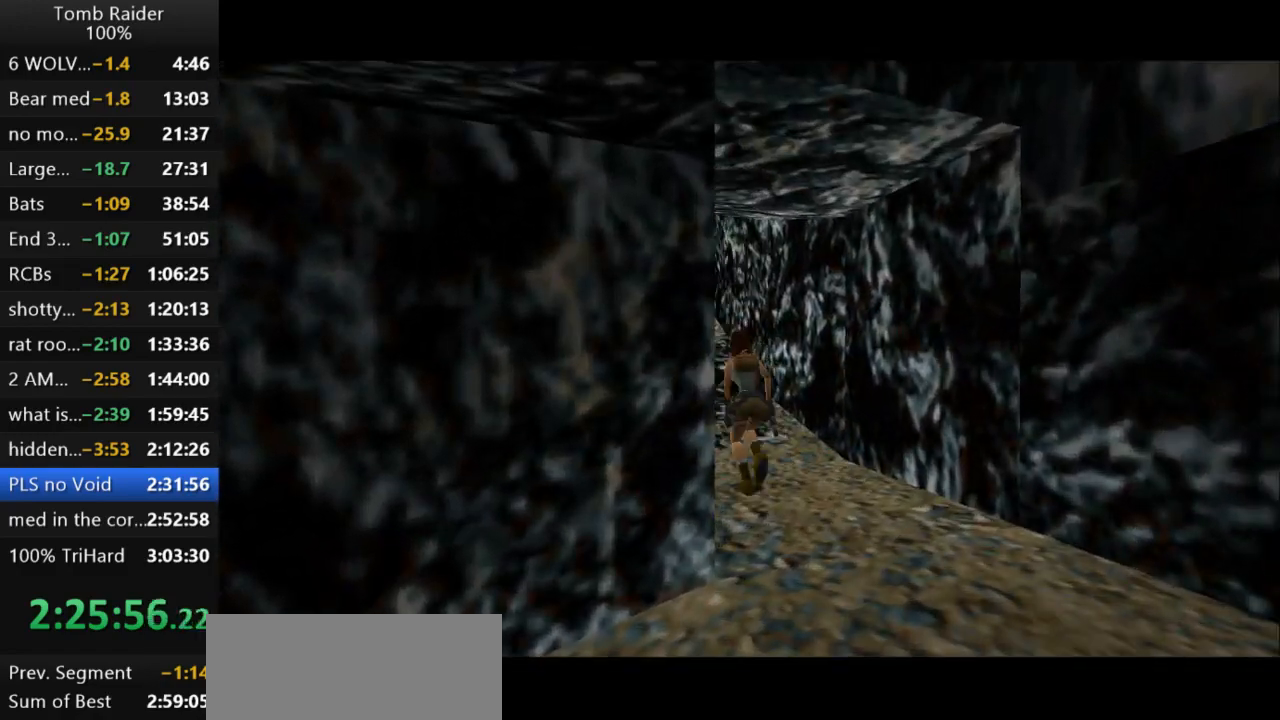
{"keys": ["jump", "up"], "events": [[100, "left", "up"], [300, "left", "down"], [500, "left", "up"]]}
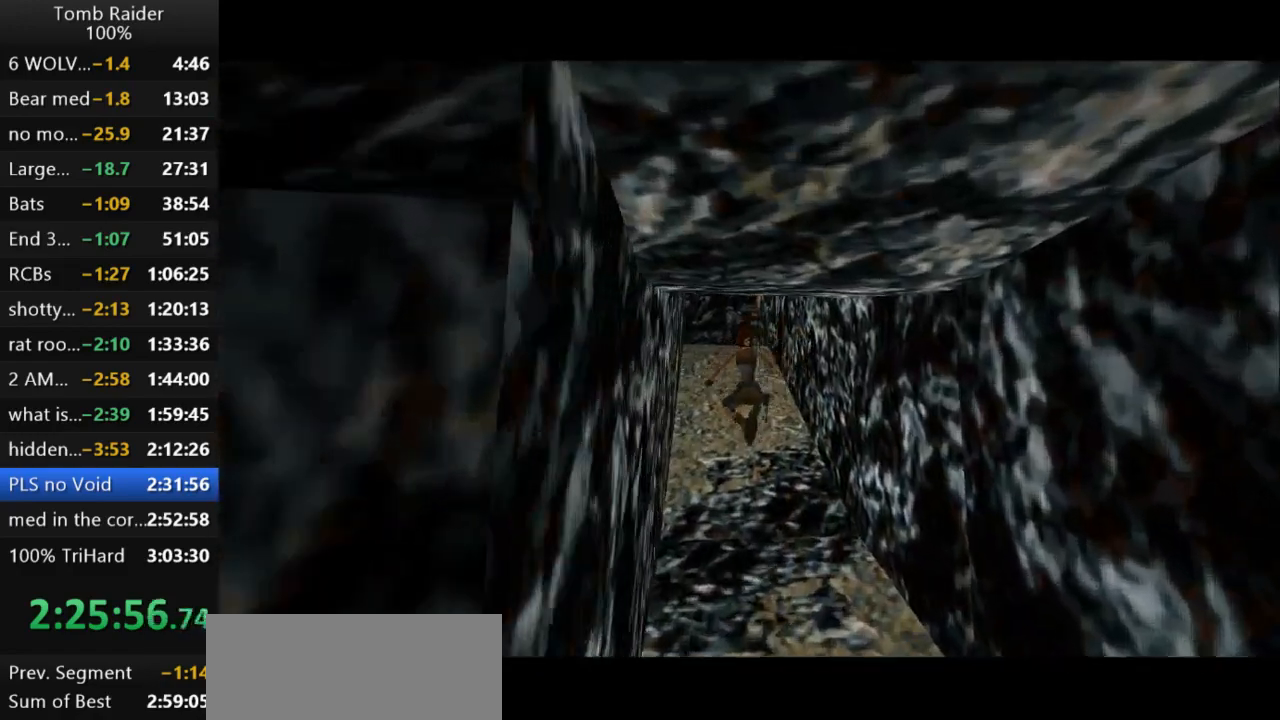
{"keys": ["jump", "up"], "events": [[200, "left", "down"], [433, "left", "up"]]}
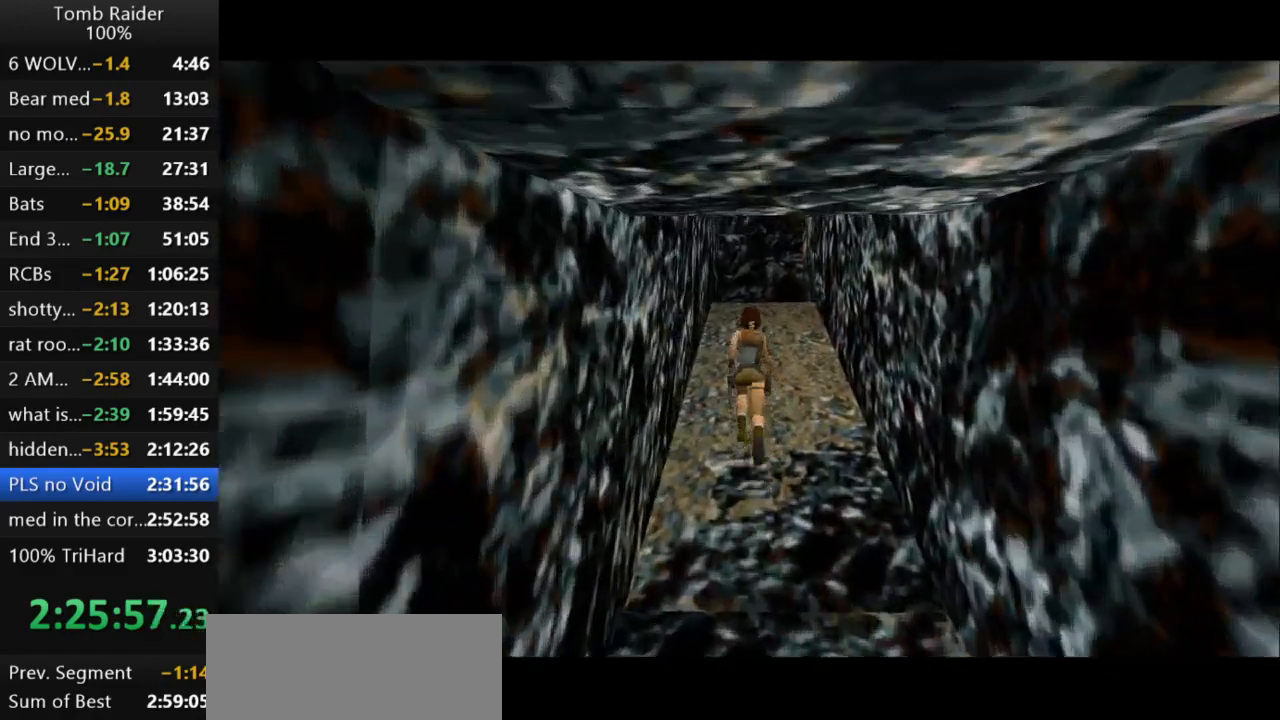
{"keys": ["jump", "up"], "events": [[267, "right", "down"], [333, "guns", "down"], [467, "right", "up"], [500, "guns", "up"]]}
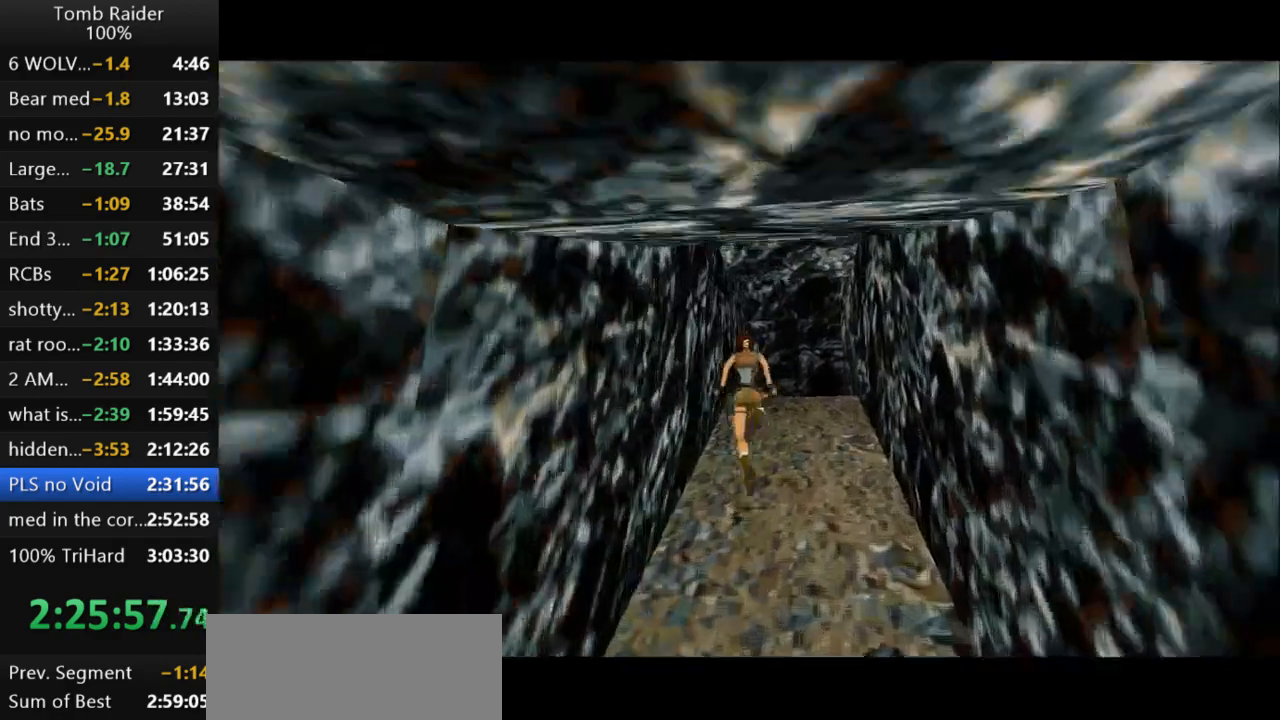
{"keys": [], "events": [[33, "jump", "up"], [67, "up", "up"], [200, "right", "down"], [333, "right", "up"]]}
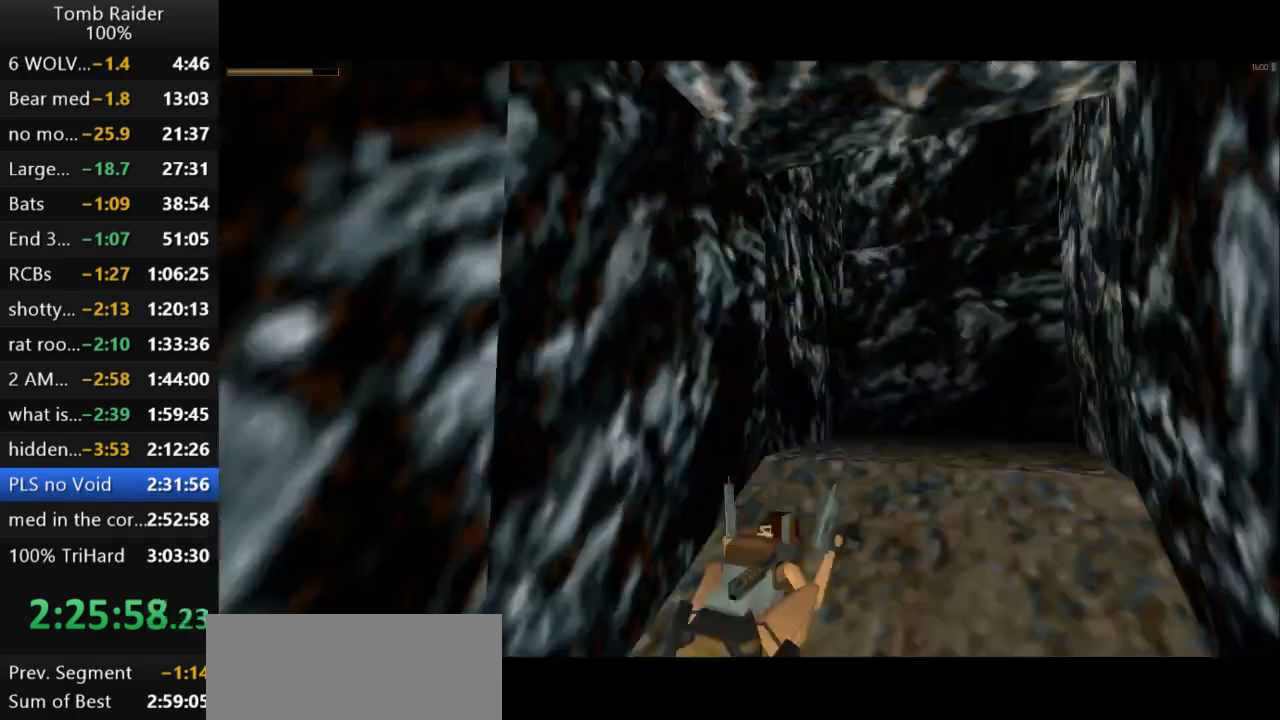
{"keys": ["left"], "events": [[367, "left", "down"]]}
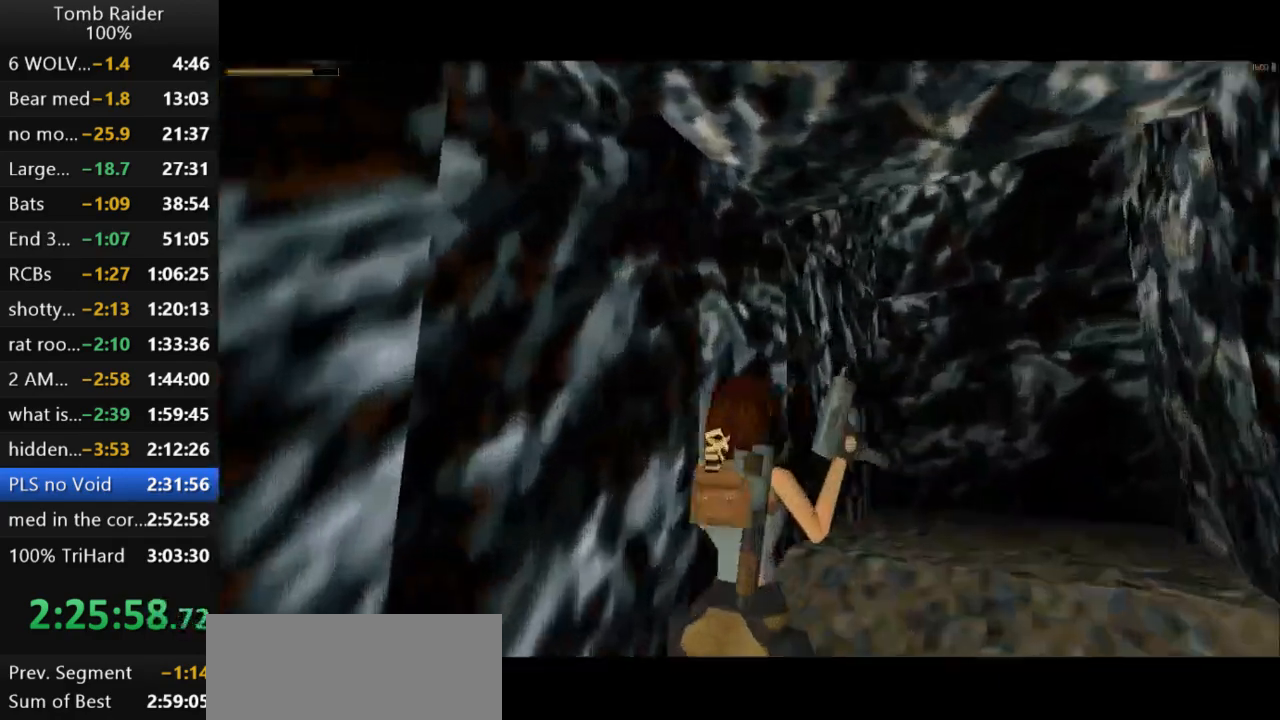
{"keys": ["jump"], "events": [[433, "left", "up"], [467, "jump", "down"]]}